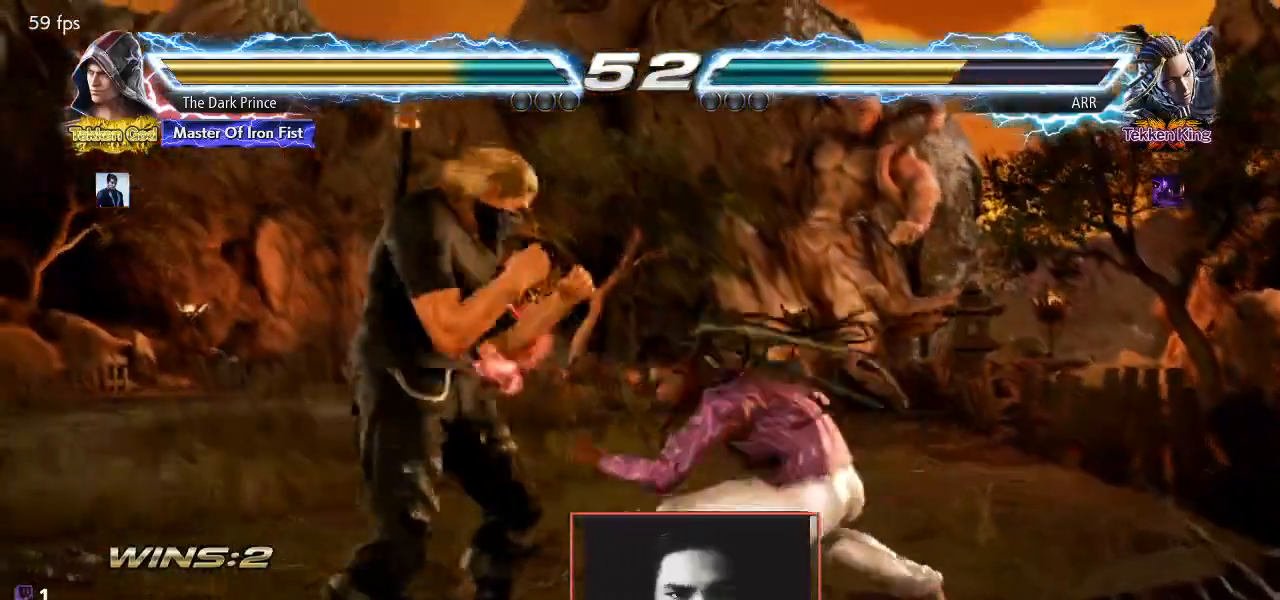
Gameplay with a controller (arcade stick); each line is a JSON object with the inputs held at the frame after it. "events" lists button and stick changes between this image and that frame as [ms after this image, input, new state], when the widget could be followed in between. Not read: L3 R3.
{"buttons": [], "left_stick": "center", "events": [[250, "R1", "down"], [283, "left_stick", "center"], [317, "R1", "up"]]}
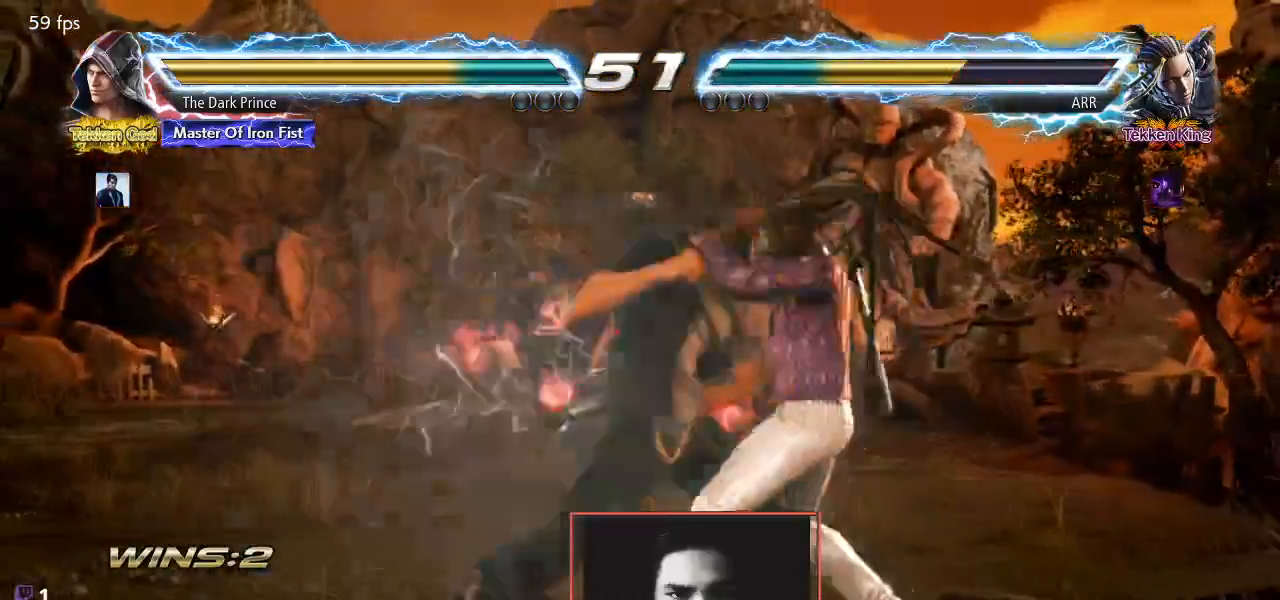
{"buttons": [], "left_stick": "right", "events": [[433, "left_stick", "right"]]}
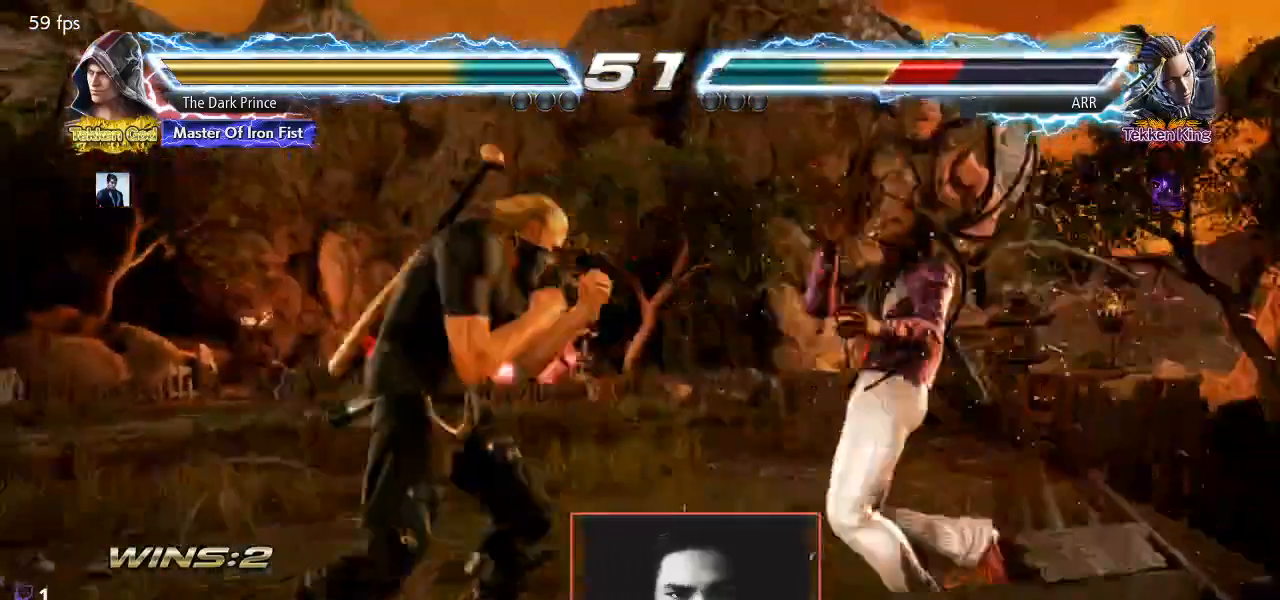
{"buttons": [], "left_stick": "left", "events": [[17, "left_stick", "center"], [83, "left_stick", "right"], [317, "left_stick", "left"], [400, "SQUARE", "down"], [467, "SQUARE", "up"]]}
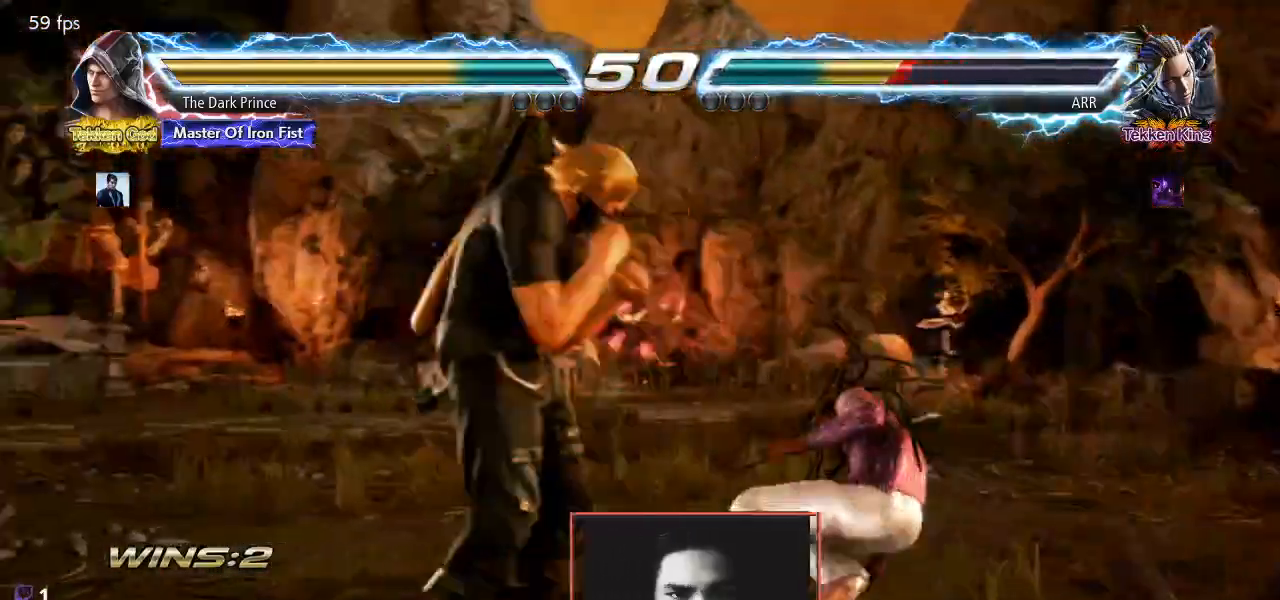
{"buttons": [], "left_stick": "center", "events": [[183, "left_stick", "center"], [267, "R1", "down"], [367, "R1", "up"]]}
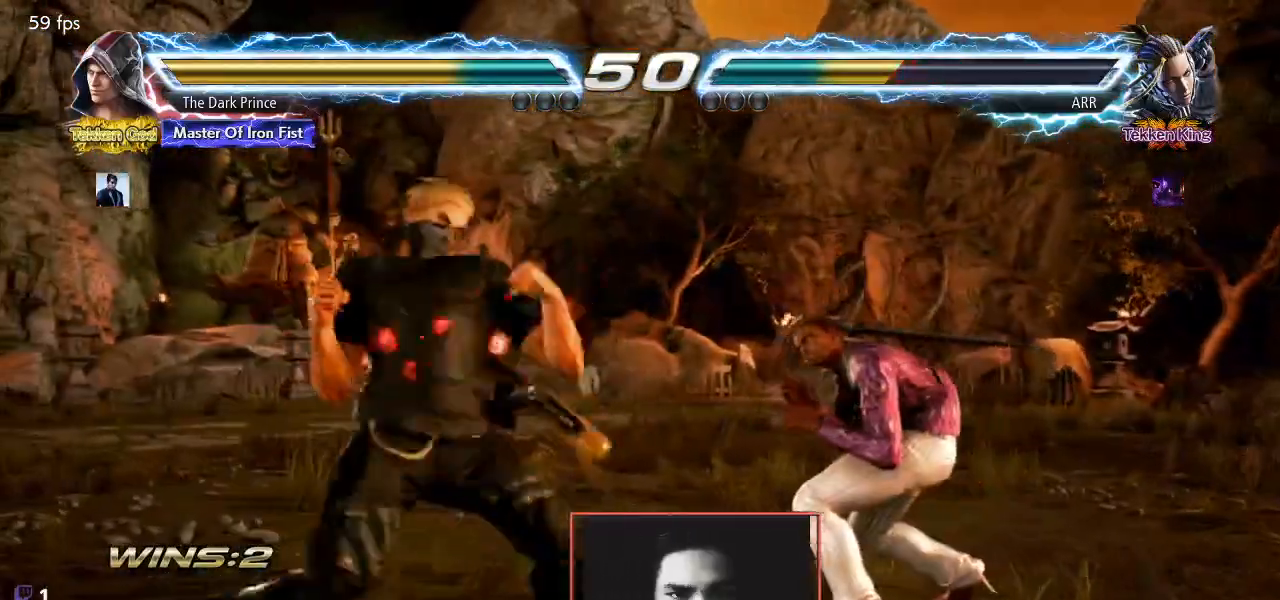
{"buttons": [], "left_stick": "left", "events": [[467, "left_stick", "left"]]}
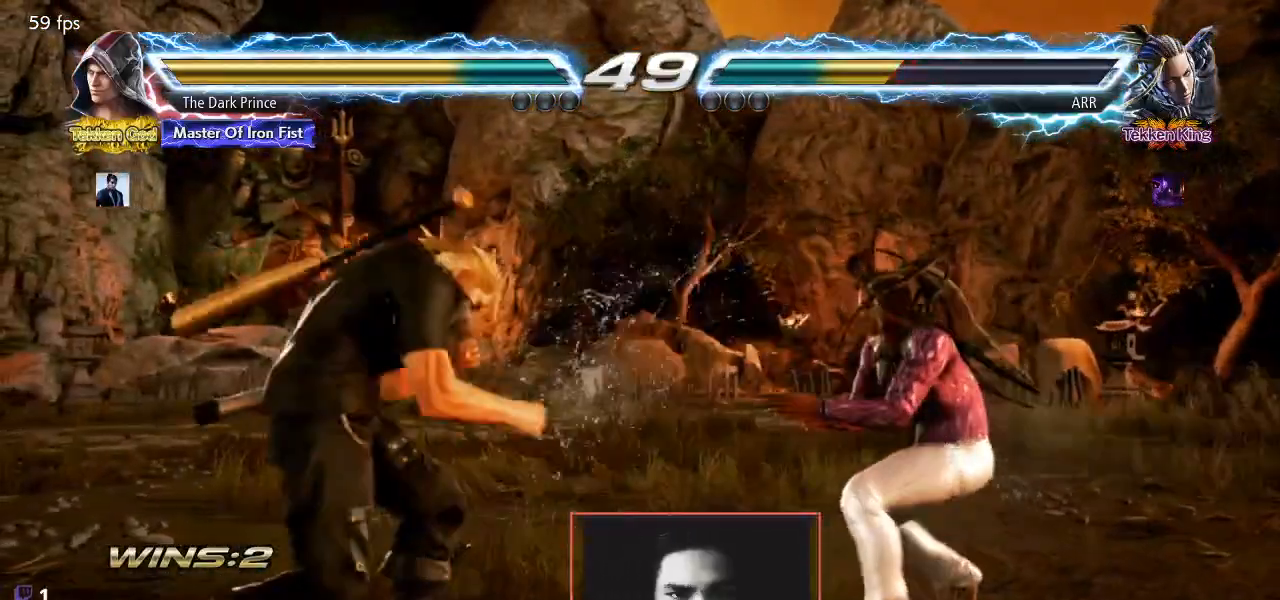
{"buttons": [], "left_stick": "center", "events": [[150, "SQUARE", "down"], [217, "SQUARE", "up"], [283, "left_stick", "center"]]}
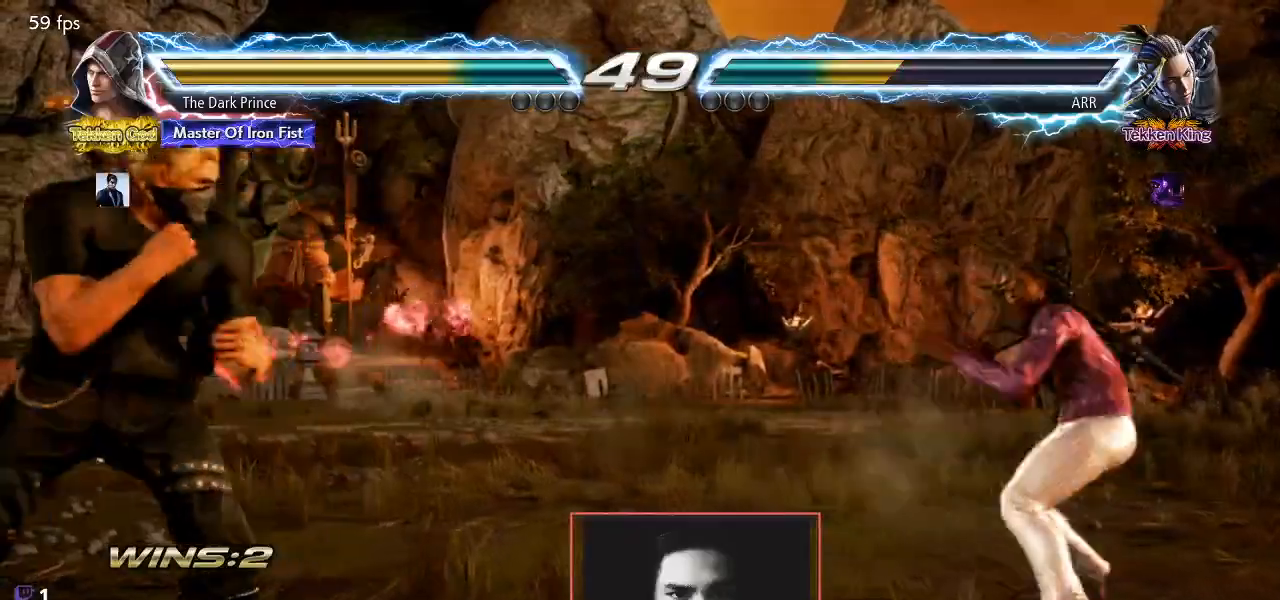
{"buttons": ["R1"], "left_stick": "center", "events": [[233, "R1", "down"]]}
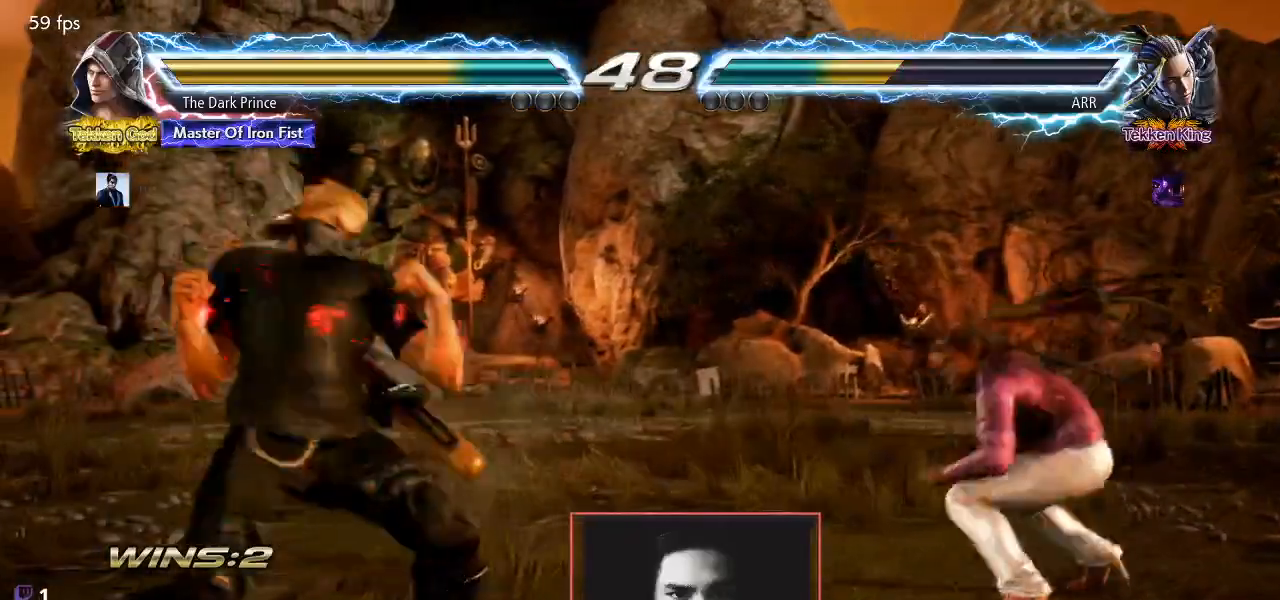
{"buttons": ["R1"], "left_stick": "left", "events": [[367, "left_stick", "left"]]}
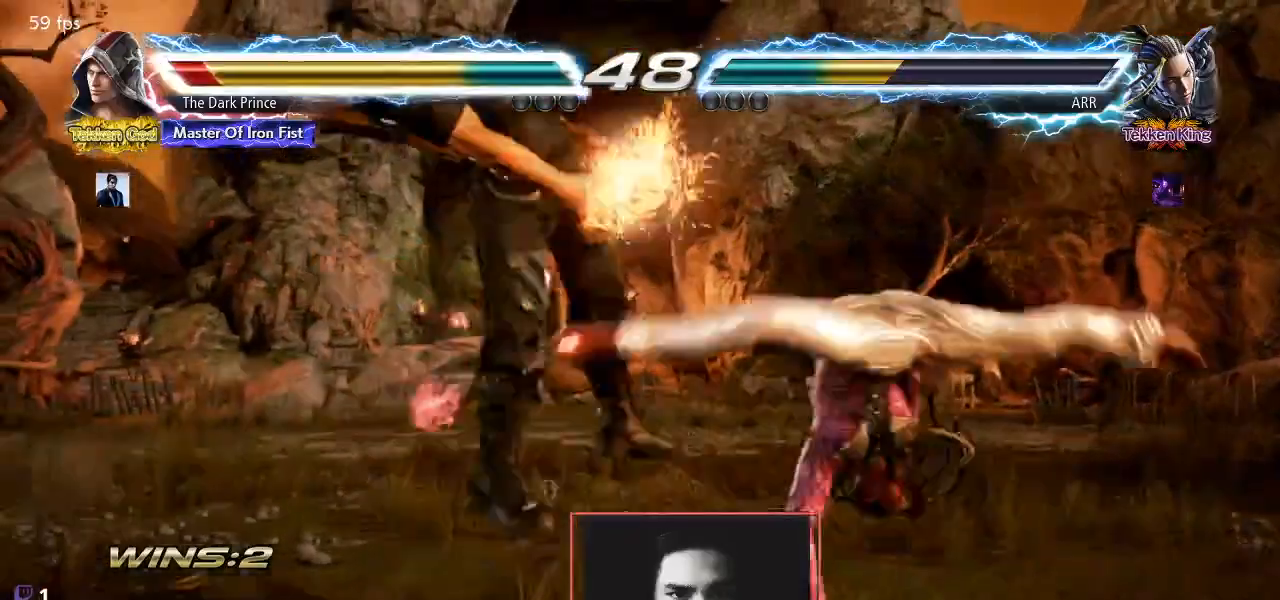
{"buttons": [], "left_stick": "center"}
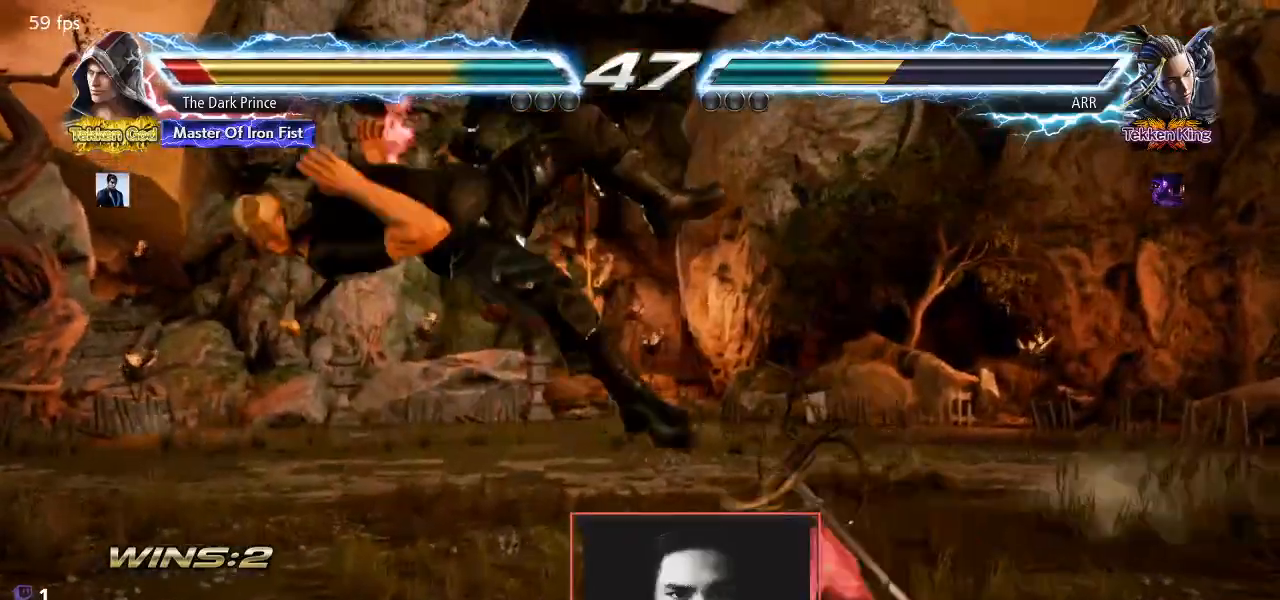
{"buttons": [], "left_stick": "center", "events": []}
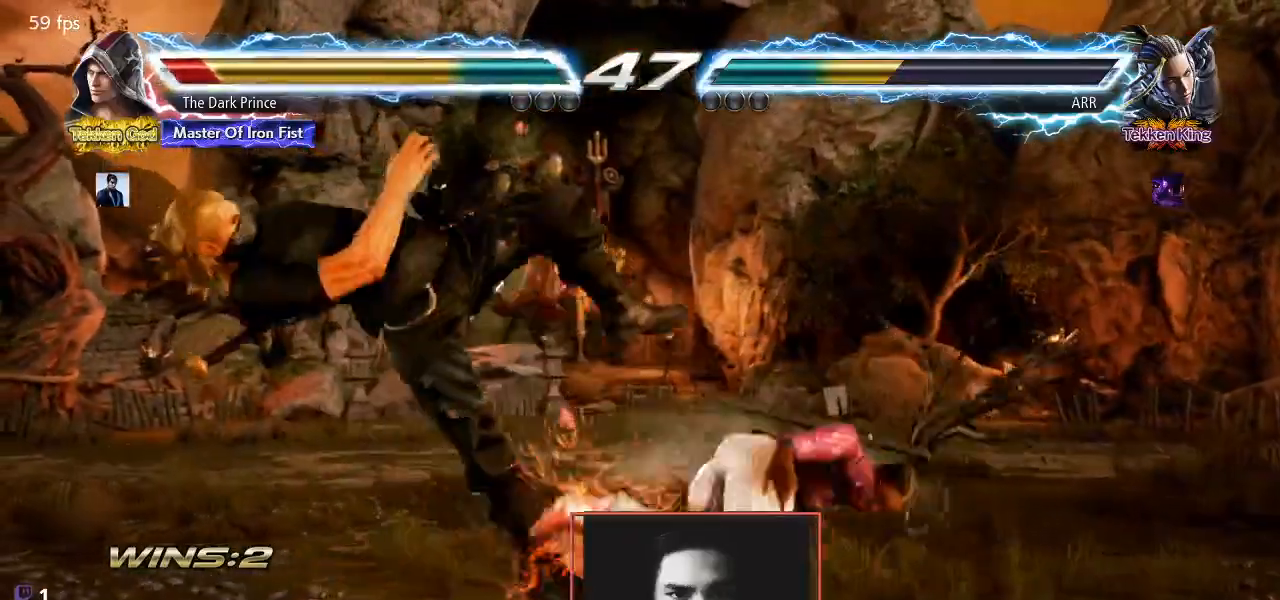
{"buttons": [], "left_stick": "center", "events": []}
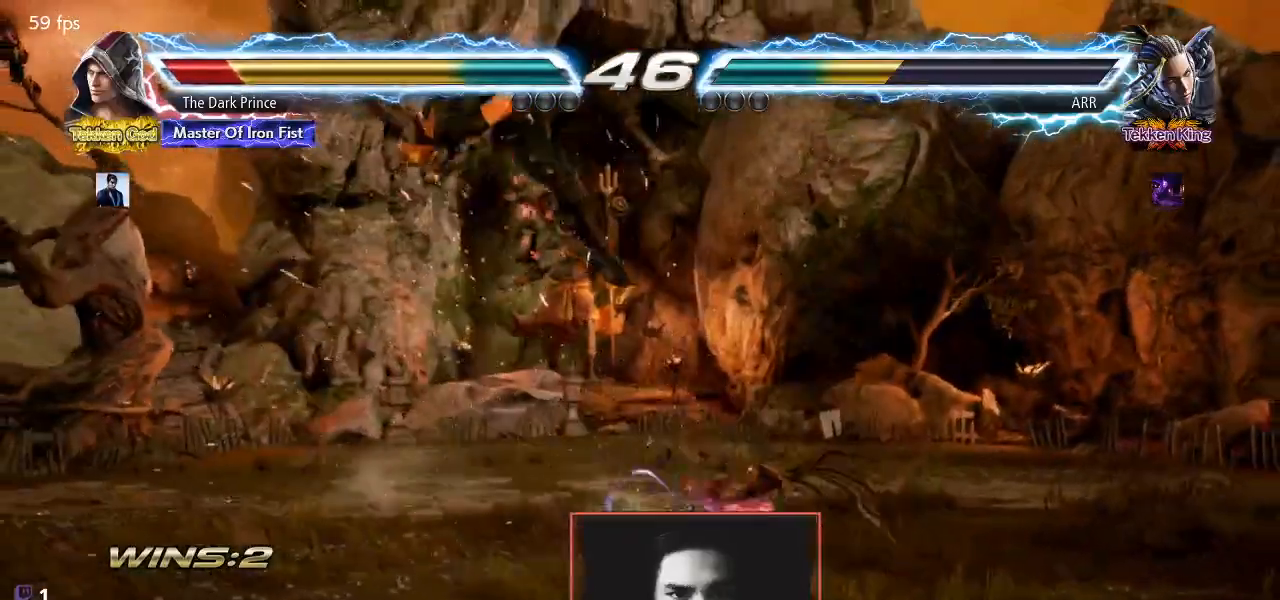
{"buttons": [], "left_stick": "center", "events": []}
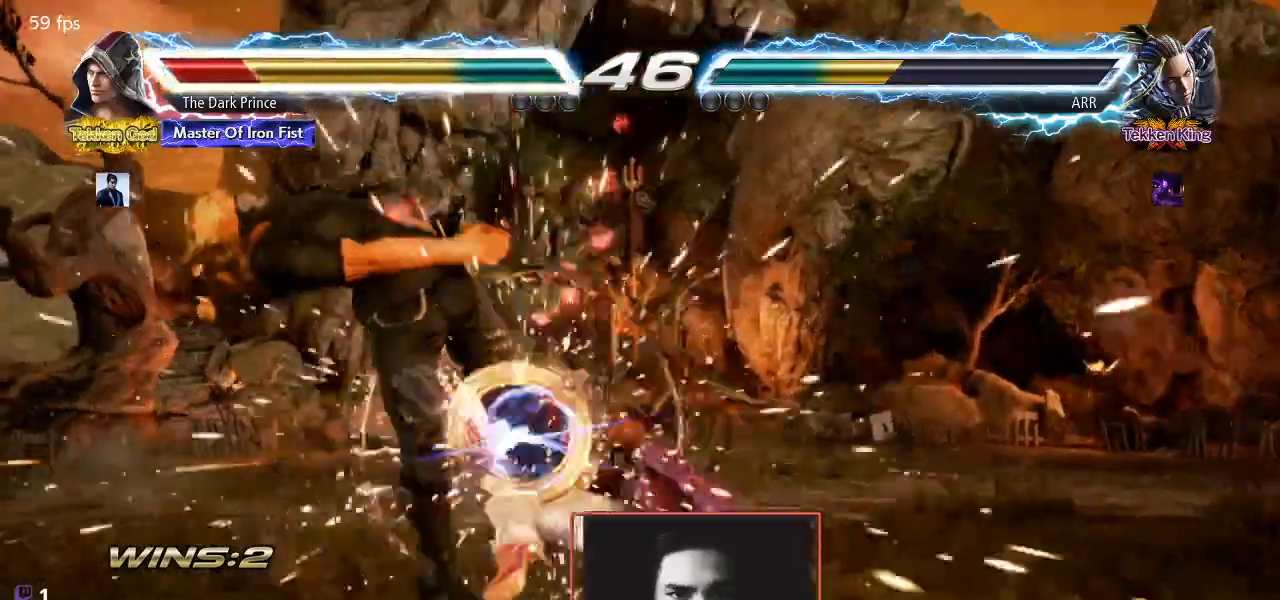
{"buttons": [], "left_stick": "center", "events": []}
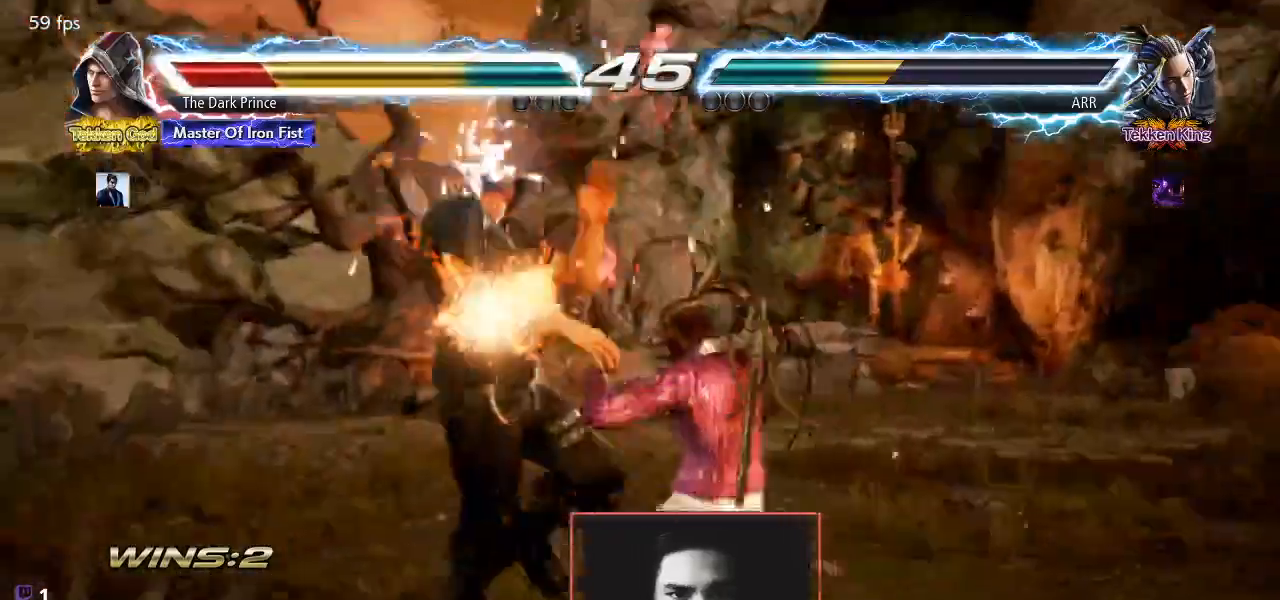
{"buttons": [], "left_stick": "center", "events": []}
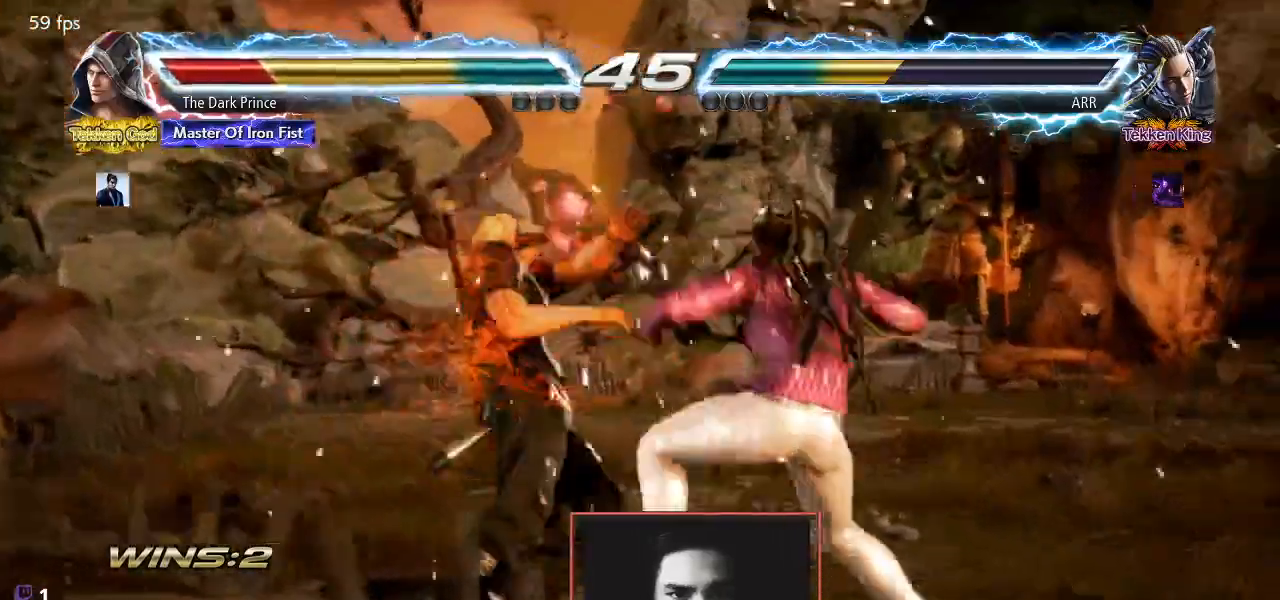
{"buttons": [], "left_stick": "center", "events": [[17, "TRIANGLE", "down"], [133, "R1", "down"], [133, "TRIANGLE", "up"], [183, "TRIANGLE", "down"], [300, "TRIANGLE", "up"], [367, "R1", "up"]]}
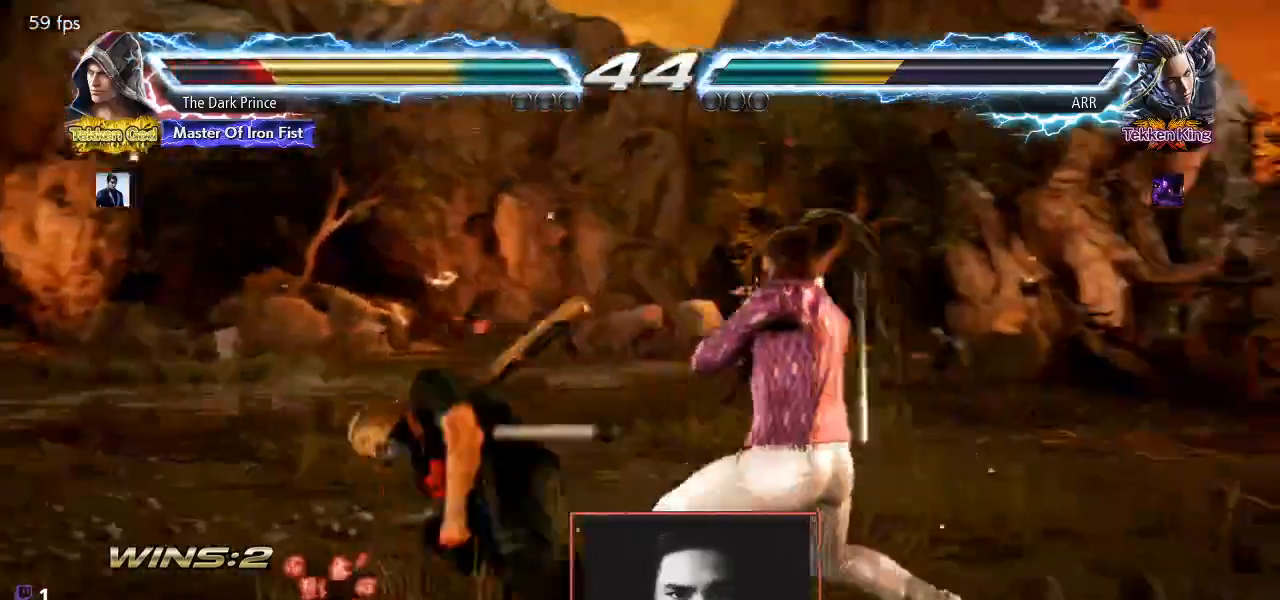
{"buttons": ["CIRCLE", "TRIANGLE"], "left_stick": "center", "events": [[50, "left_stick", "up"], [167, "left_stick", "center"], [300, "CIRCLE", "down"], [450, "TRIANGLE", "down"]]}
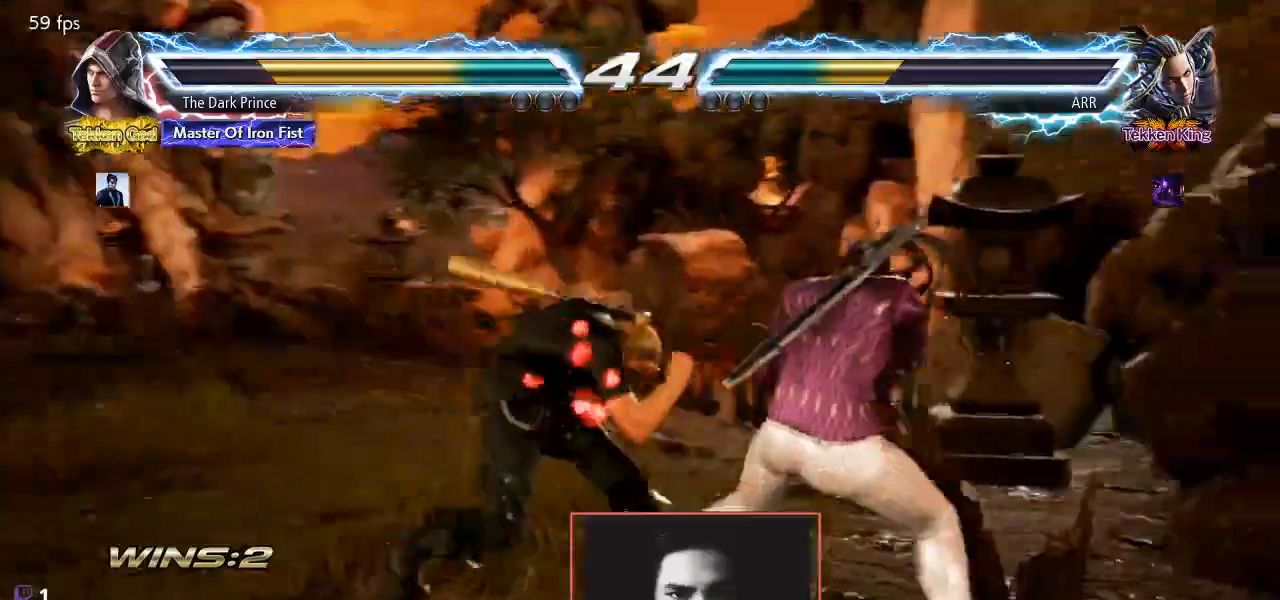
{"buttons": ["CIRCLE", "TRIANGLE"], "left_stick": "center", "events": [[50, "TRIANGLE", "up"], [183, "TRIANGLE", "down"]]}
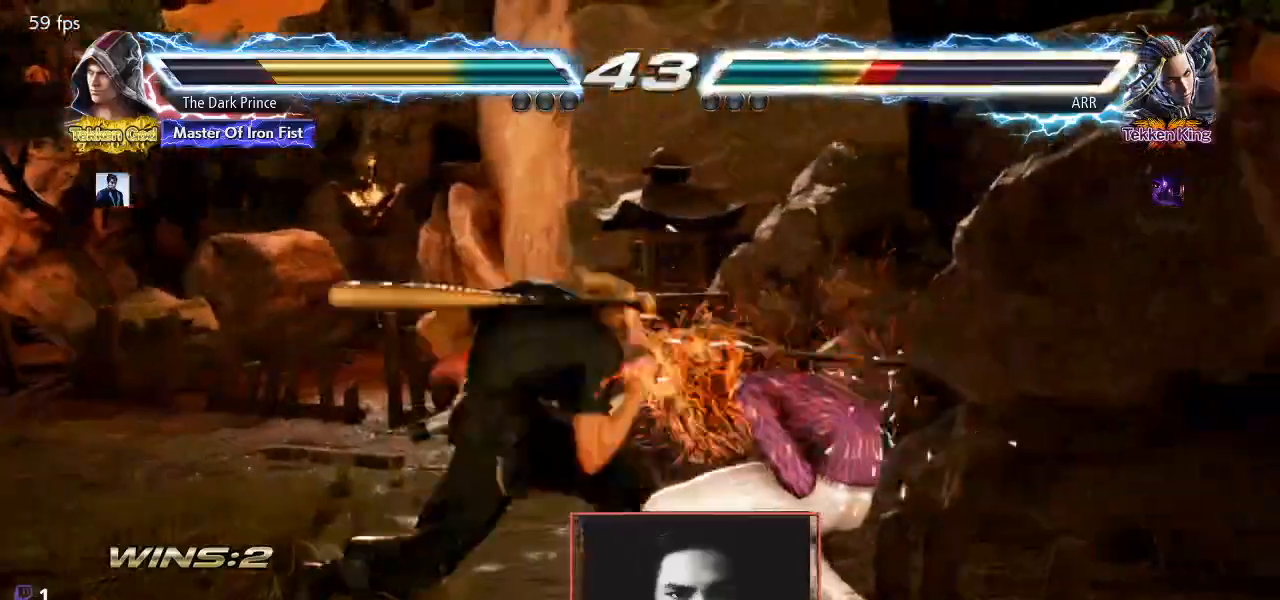
{"buttons": [], "left_stick": "up", "events": [[150, "CIRCLE", "up"], [333, "TRIANGLE", "up"], [417, "left_stick", "up"]]}
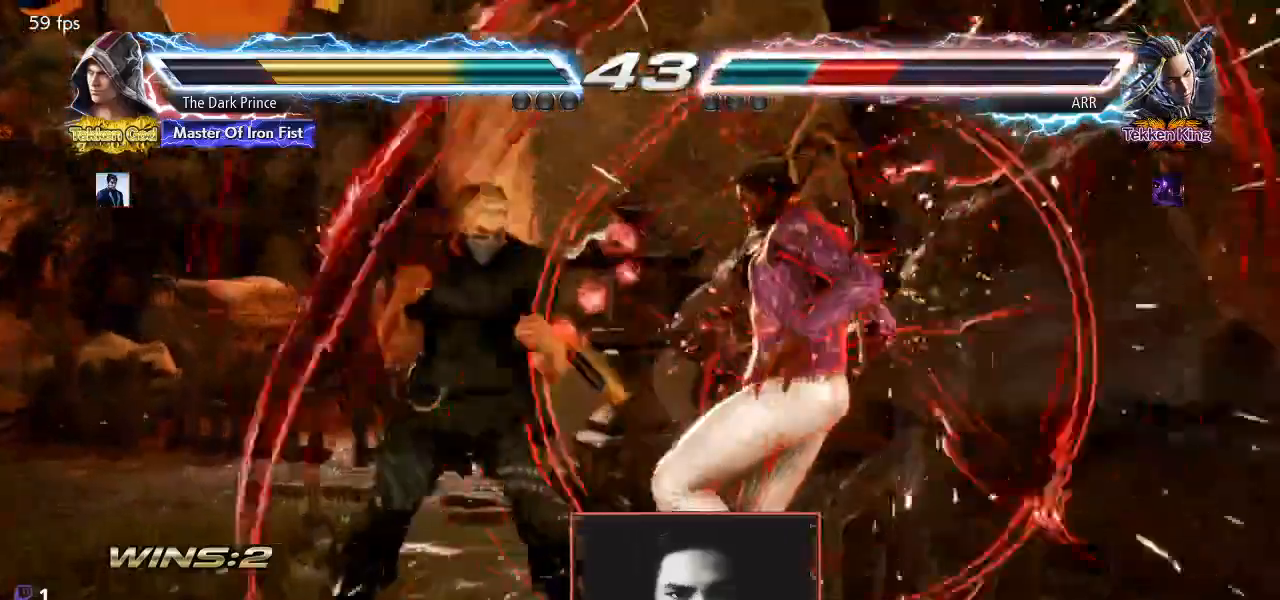
{"buttons": [], "left_stick": "center", "events": [[50, "left_stick", "center"], [217, "left_stick", "down-right"], [267, "TRIANGLE", "down"], [333, "R1", "down"], [350, "TRIANGLE", "up"], [350, "left_stick", "center"], [433, "R1", "up"]]}
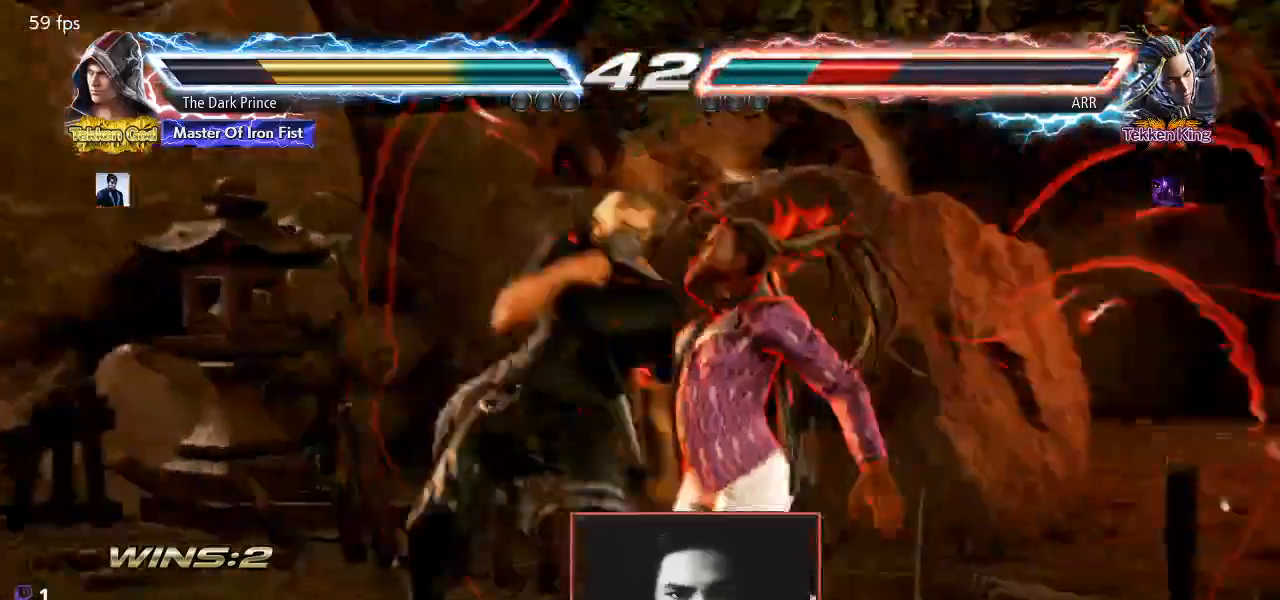
{"buttons": [], "left_stick": "left", "events": [[50, "TRIANGLE", "down"], [117, "TRIANGLE", "up"], [217, "left_stick", "left"]]}
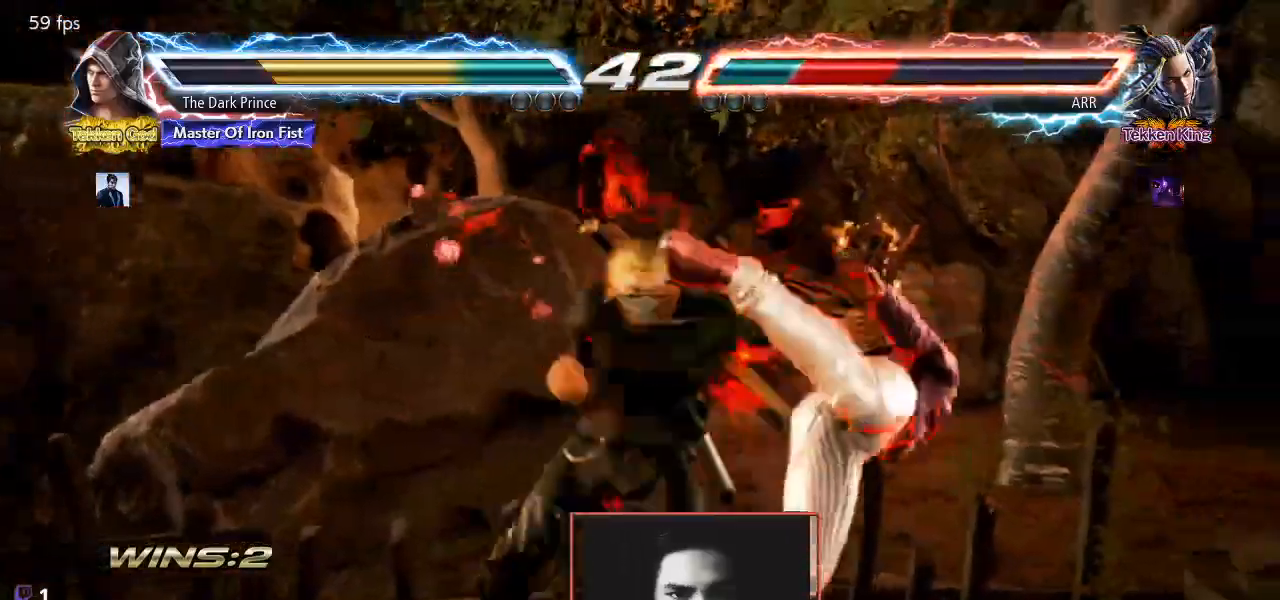
{"buttons": [], "left_stick": "left", "events": [[167, "TRIANGLE", "down"], [250, "TRIANGLE", "up"]]}
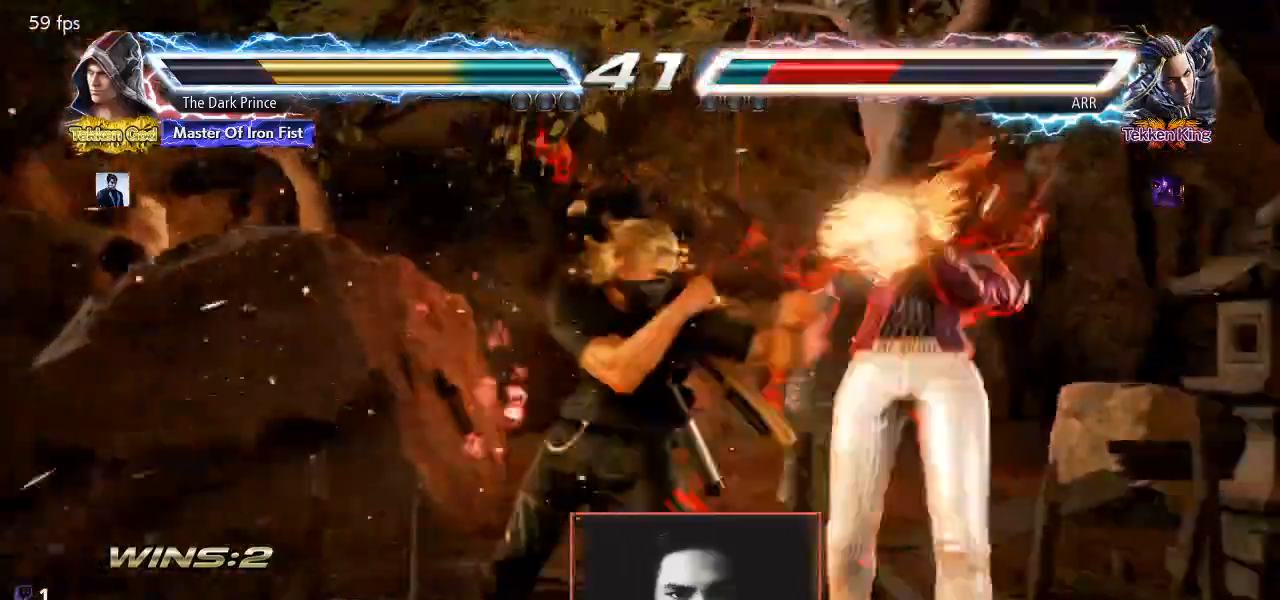
{"buttons": ["TRIANGLE"], "left_stick": "down", "events": [[233, "TRIANGLE", "down"], [300, "TRIANGLE", "up"], [367, "left_stick", "down"], [417, "TRIANGLE", "down"]]}
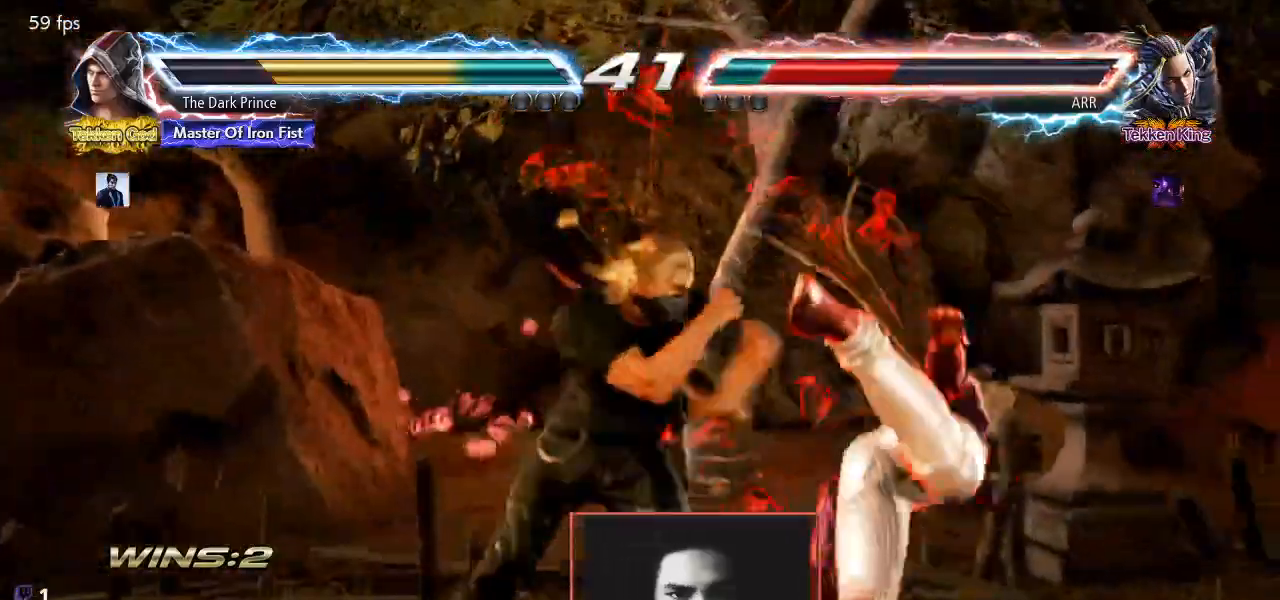
{"buttons": [], "left_stick": "center", "events": [[83, "left_stick", "center"], [483, "TRIANGLE", "up"]]}
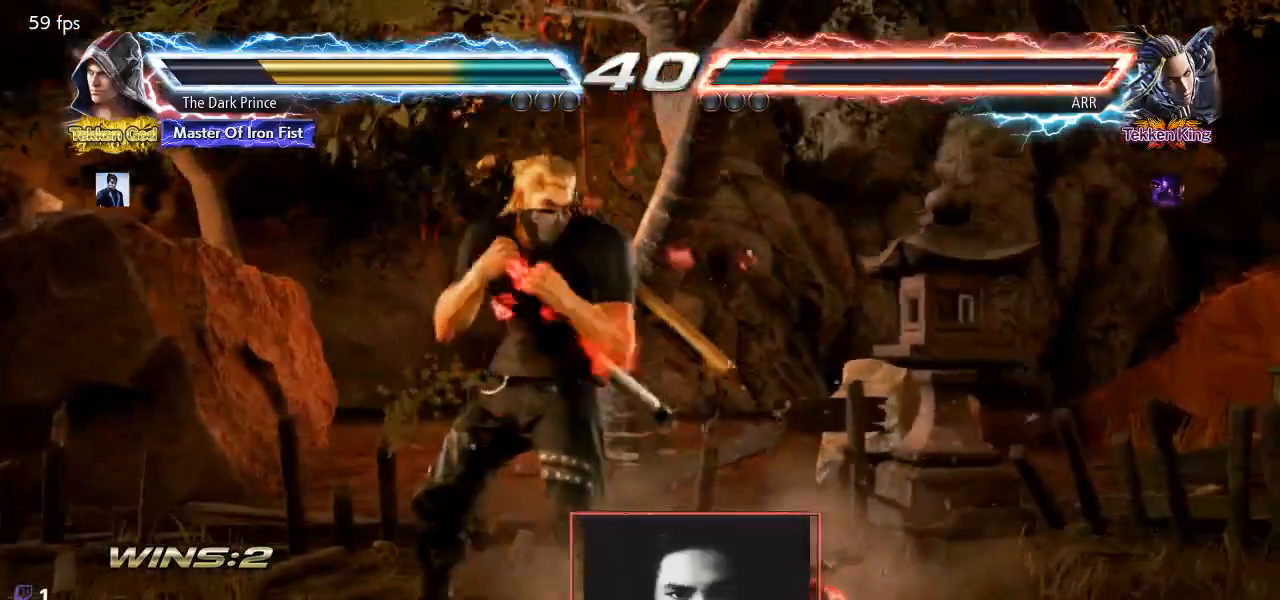
{"buttons": [], "left_stick": "down-right", "events": [[83, "left_stick", "down-right"]]}
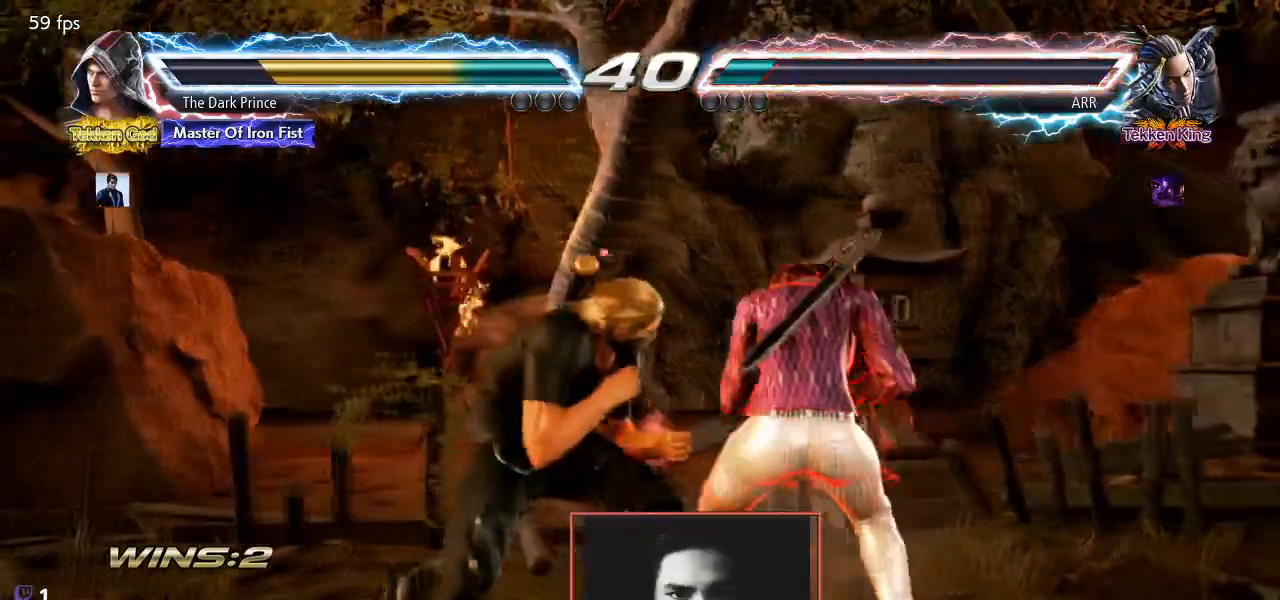
{"buttons": [], "left_stick": "left"}